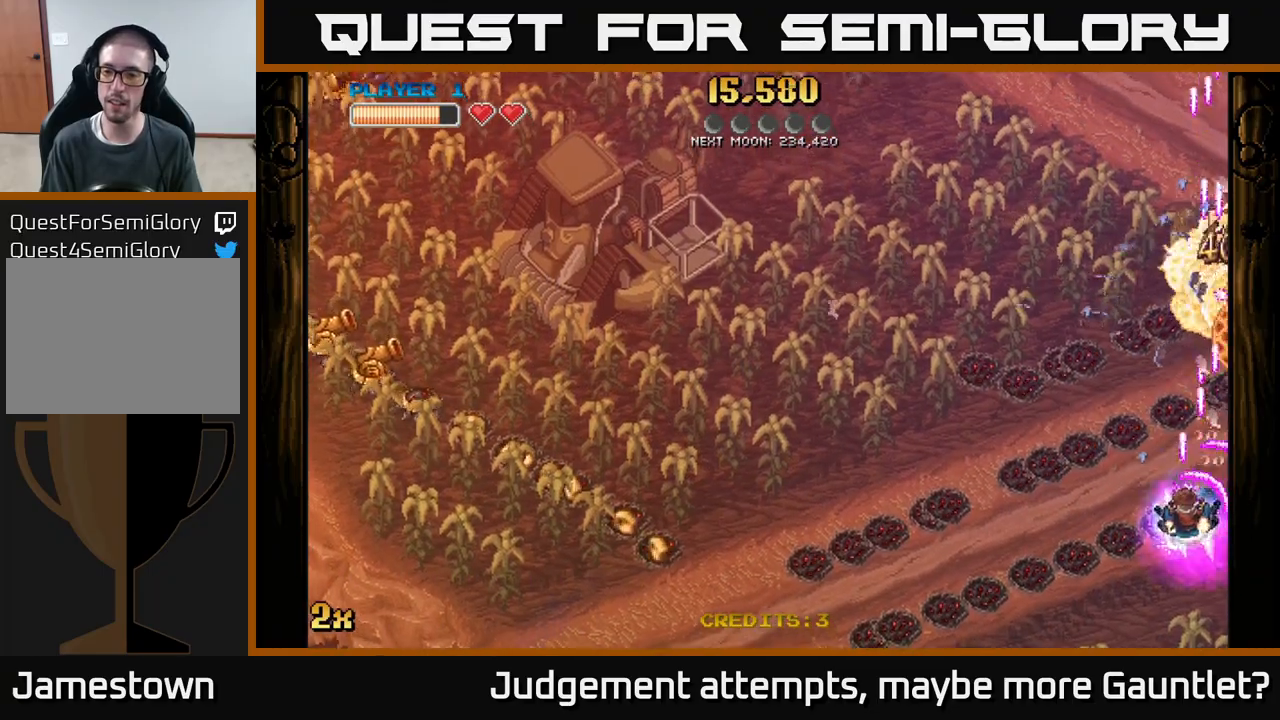
Gameplay with a controller (Xbox layout); each line is a JSON object with the inputs held at the frame after it. "events" lists button and stick changes between this image and that frame as [ms after this image, input, new state], when the widget could be followed in between. Not read: right_stick.
{"buttons": ["A"], "left_stick": "up", "events": [[100, "left_stick", "down"], [300, "left_stick", "right"], [367, "left_stick", "up-right"], [467, "left_stick", "up"]]}
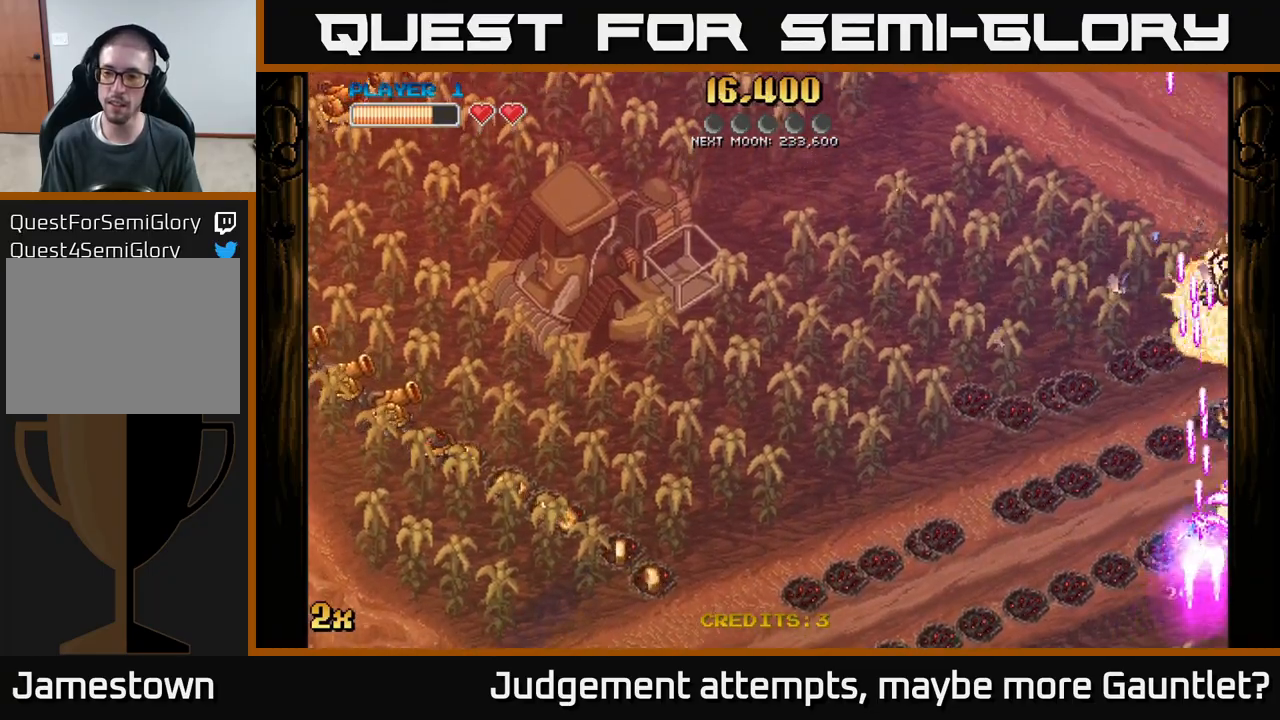
{"buttons": ["A"], "left_stick": "down", "events": [[367, "left_stick", "right"], [417, "left_stick", "down"]]}
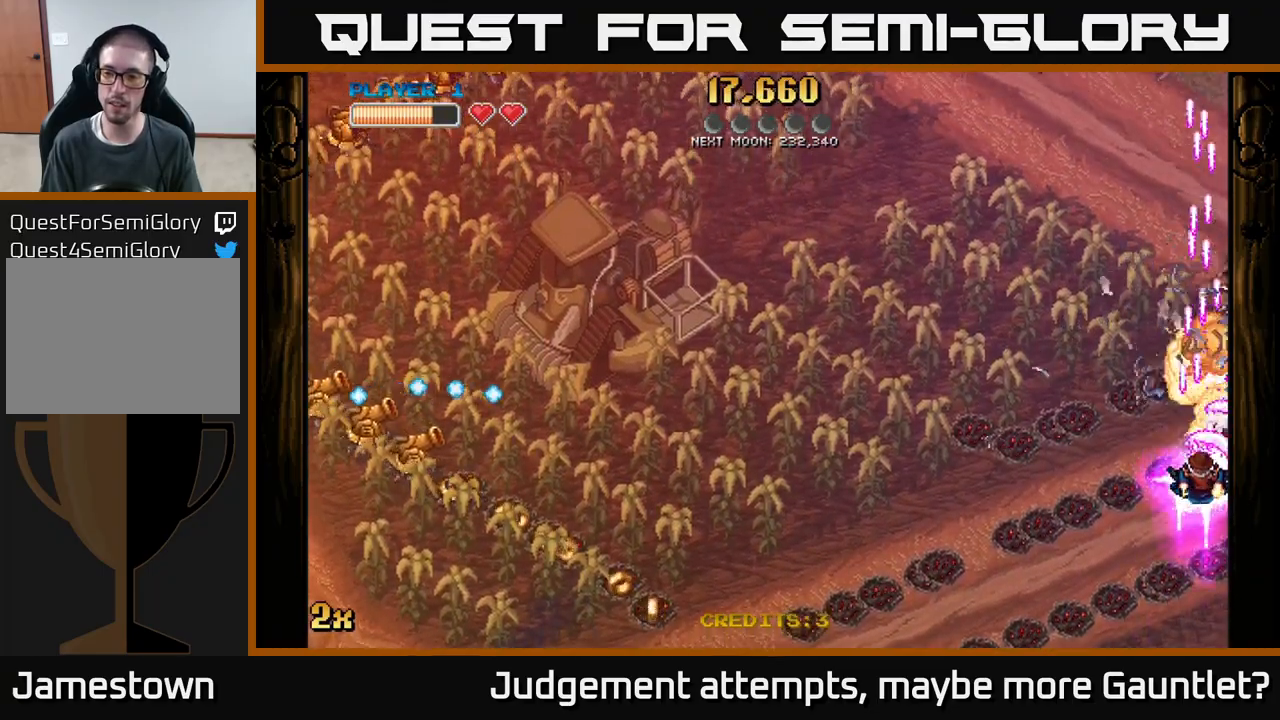
{"buttons": ["A"], "left_stick": "up-right", "events": [[367, "left_stick", "right"], [433, "left_stick", "up-right"]]}
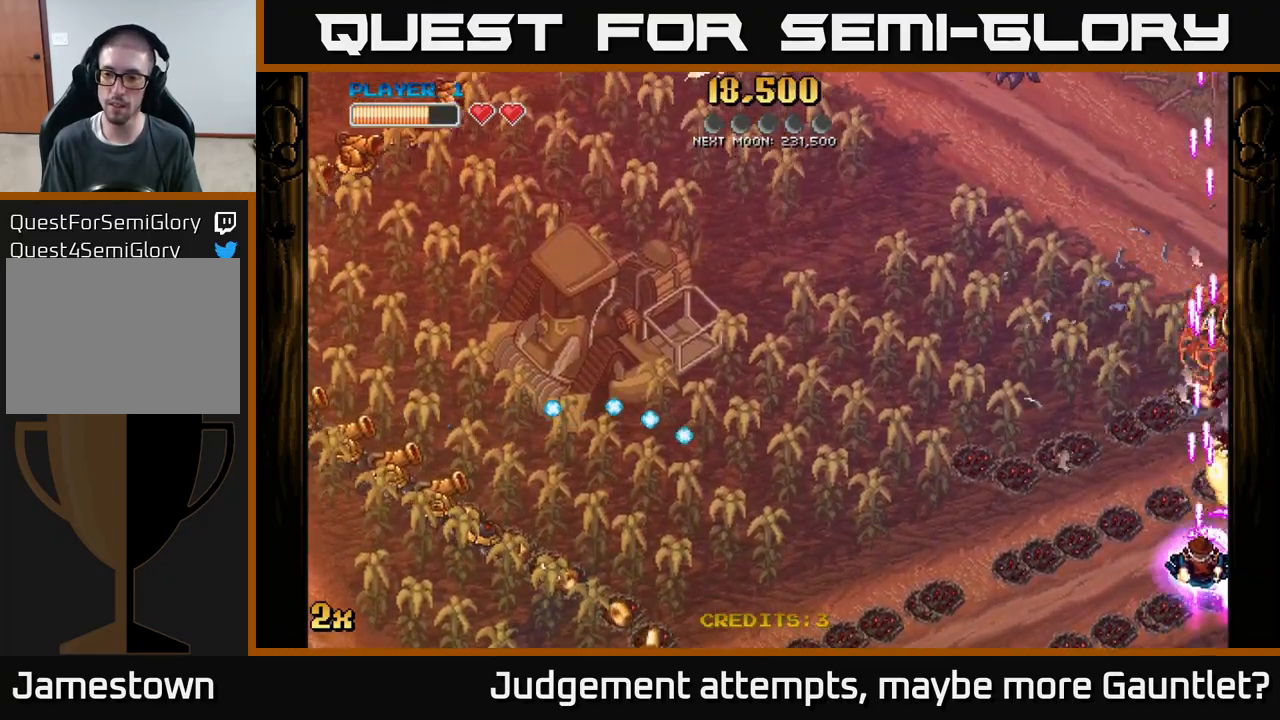
{"buttons": ["A"], "left_stick": "down-left", "events": [[300, "left_stick", "down"], [483, "left_stick", "down-left"]]}
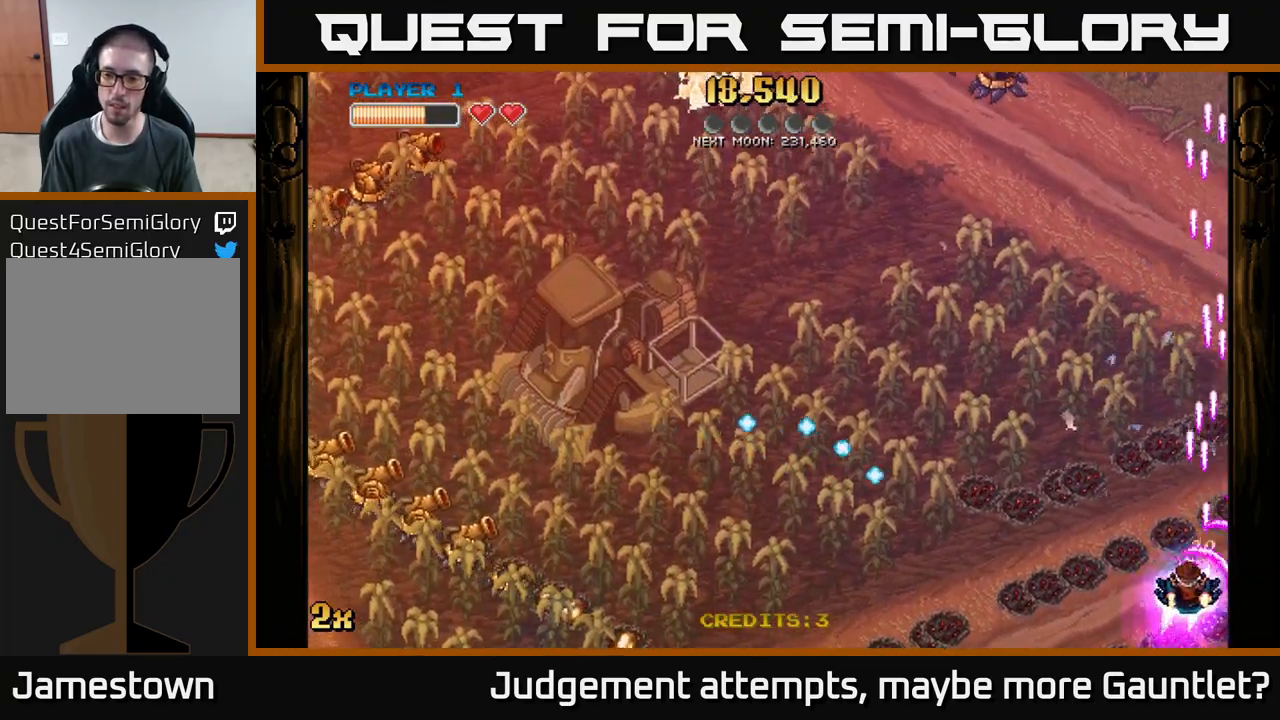
{"buttons": ["A"], "left_stick": "down-left", "events": [[33, "left_stick", "left"], [83, "X", "down"], [250, "X", "up"], [433, "left_stick", "down-left"]]}
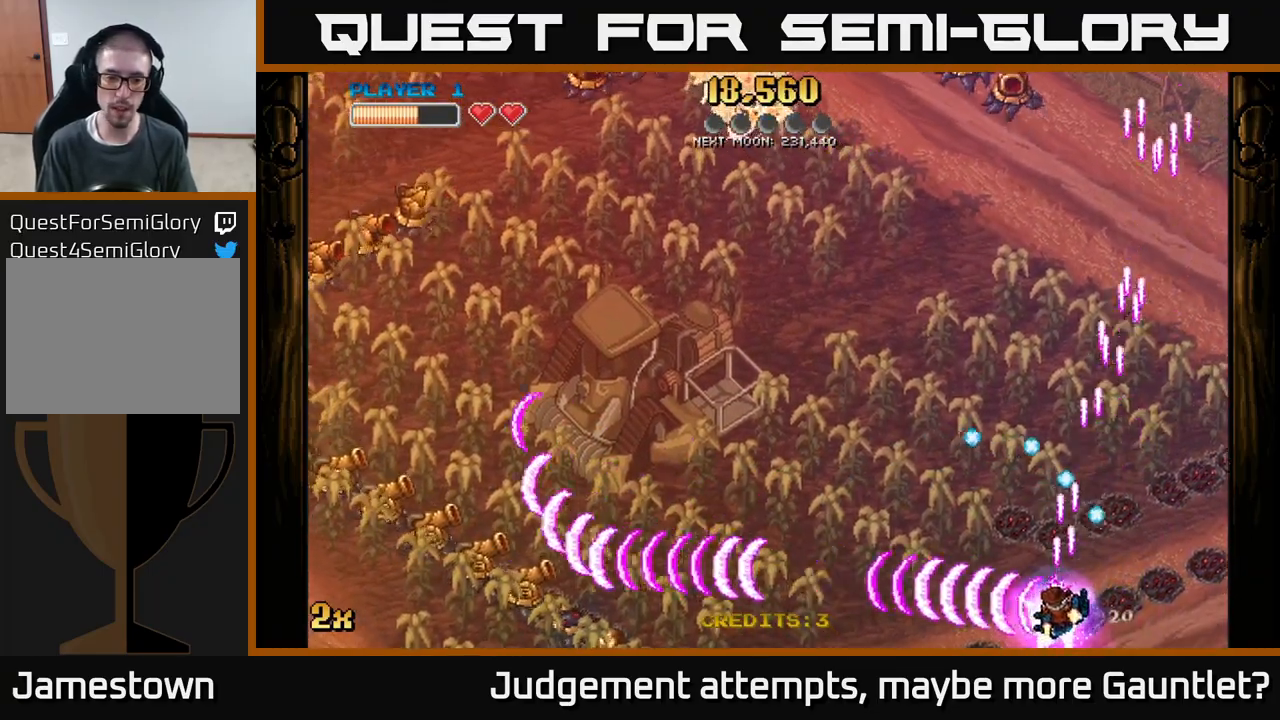
{"buttons": ["A", "X"], "left_stick": "left", "events": [[300, "left_stick", "left"], [383, "X", "down"]]}
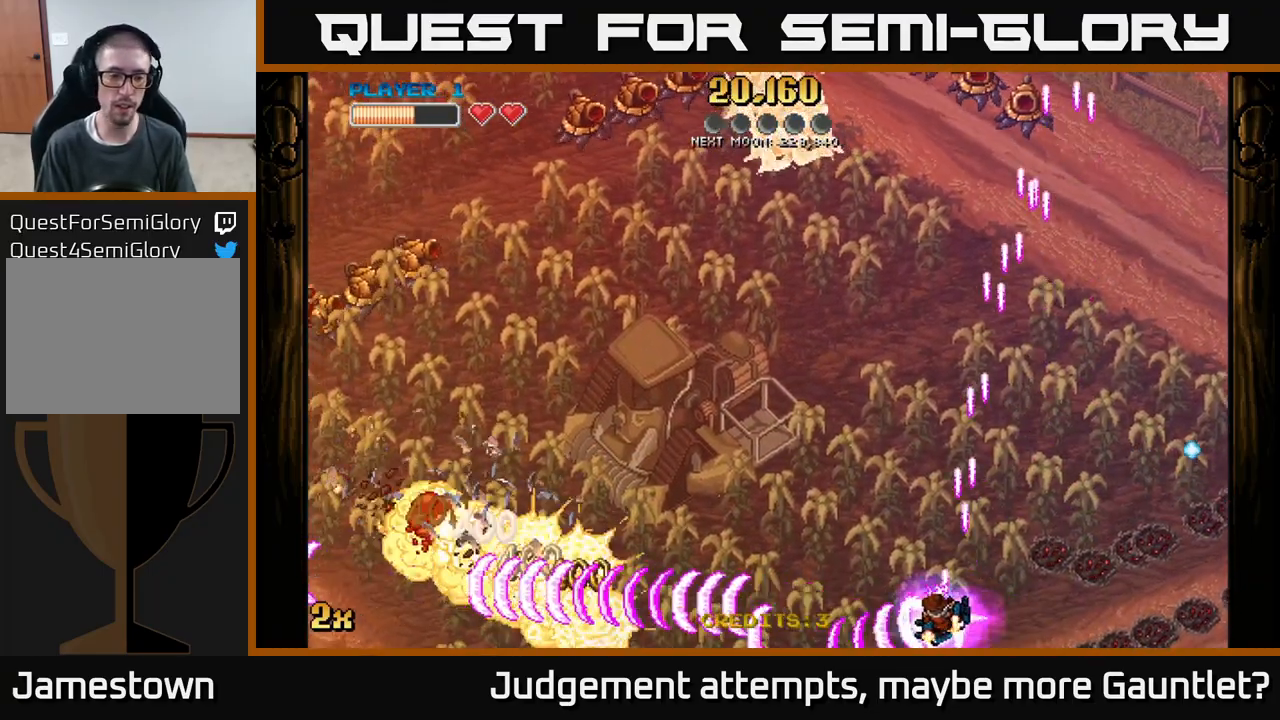
{"buttons": ["A", "X"], "left_stick": "left", "events": [[33, "X", "up"], [117, "X", "down"], [283, "X", "up"], [433, "X", "down"]]}
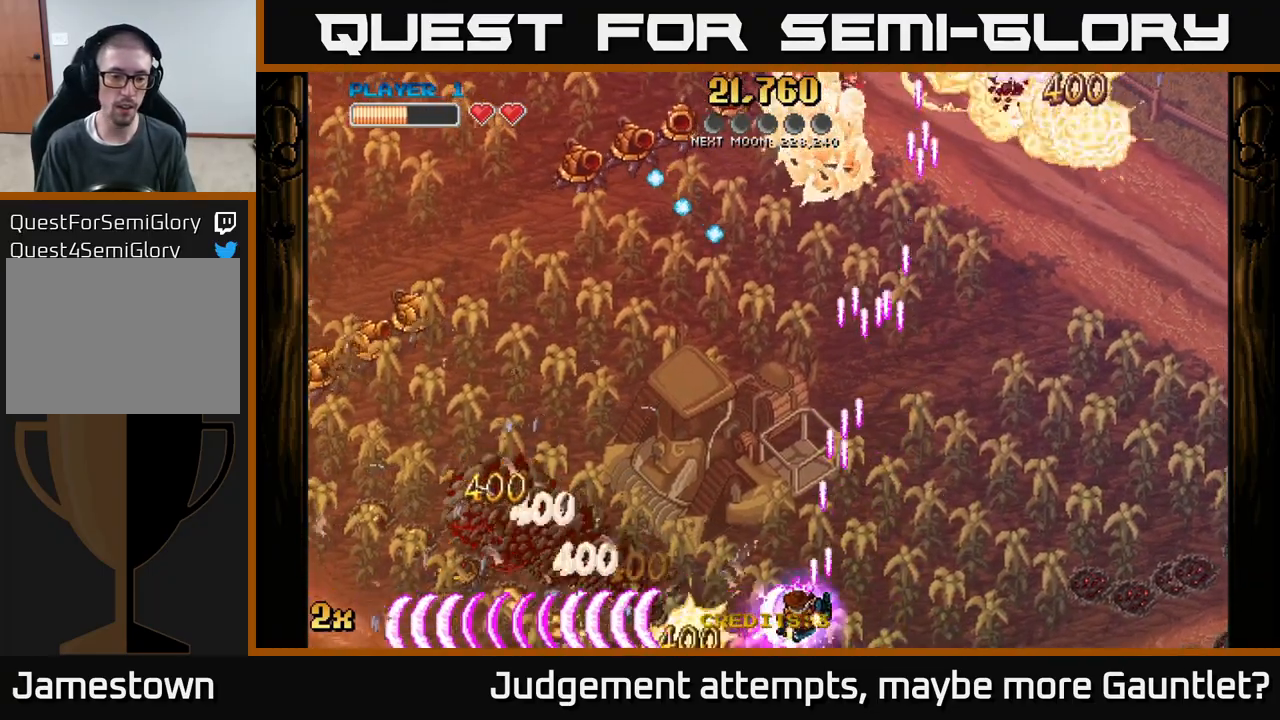
{"buttons": ["A"], "left_stick": "left", "events": [[67, "X", "up"], [200, "X", "down"], [350, "X", "up"]]}
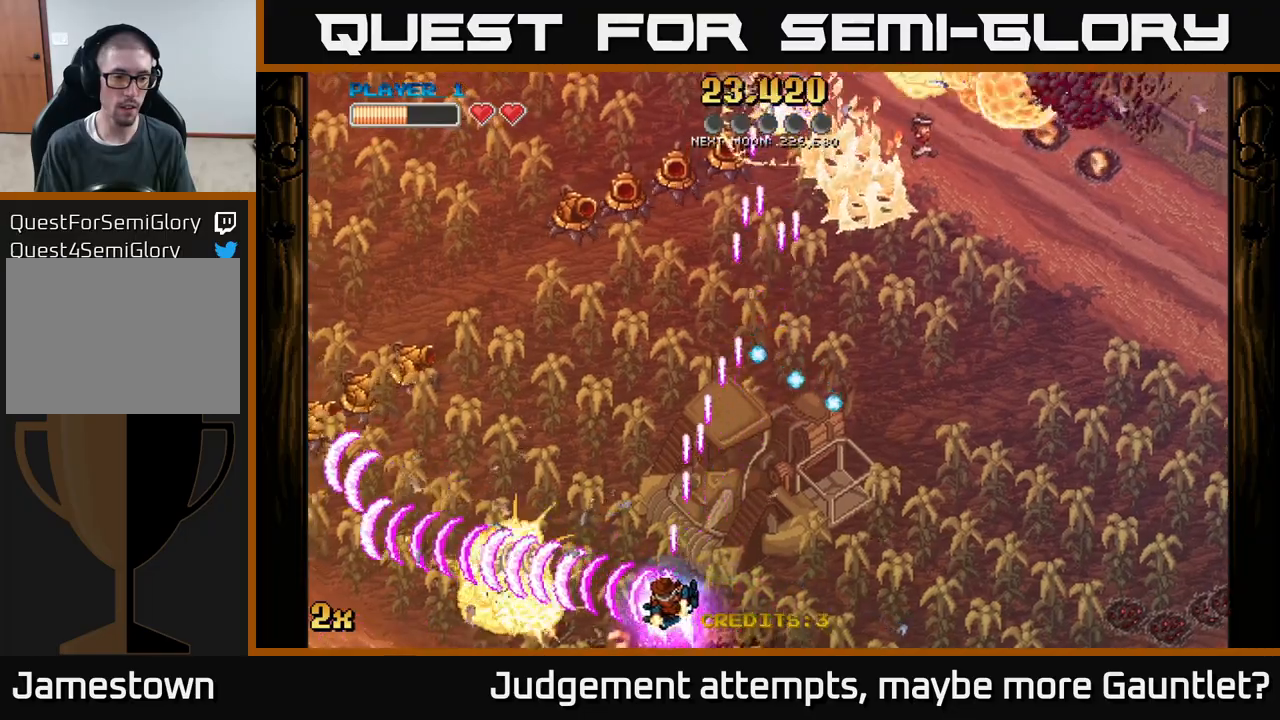
{"buttons": ["A", "X"], "left_stick": "up-left", "events": [[333, "left_stick", "up-left"], [400, "X", "down"]]}
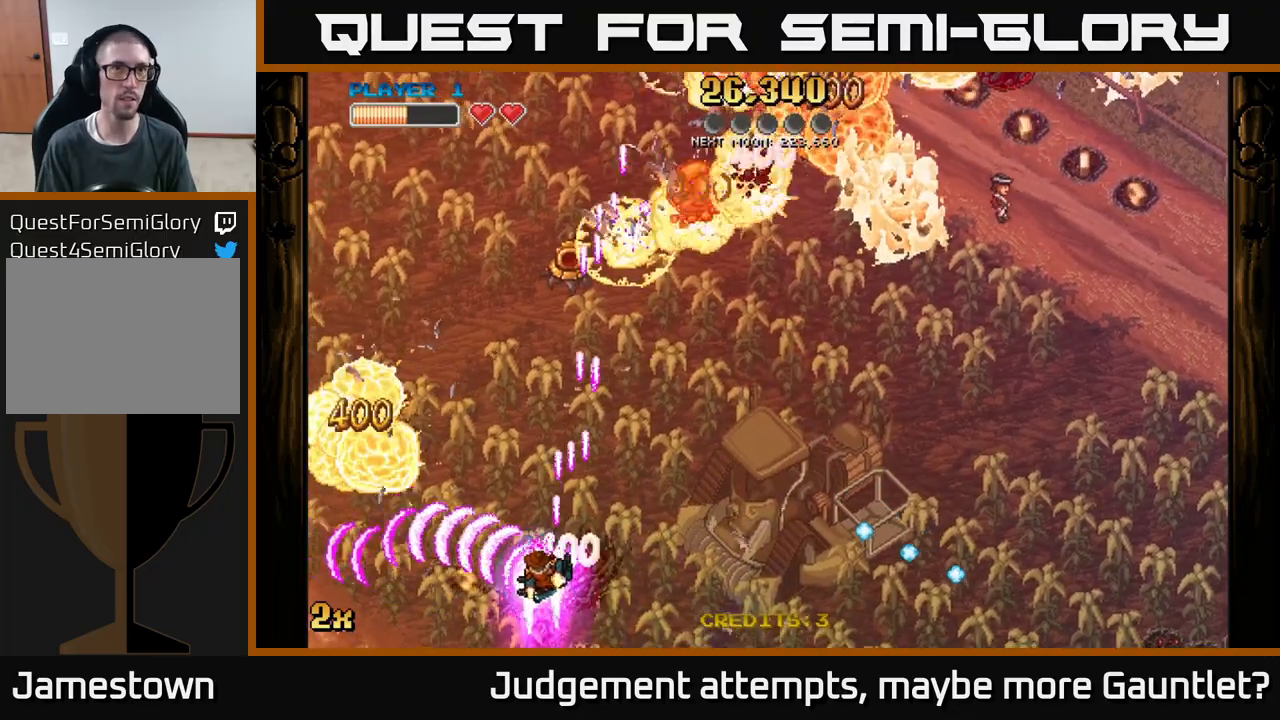
{"buttons": ["A"], "left_stick": "up-left", "events": [[67, "X", "up"], [83, "left_stick", "left"], [400, "left_stick", "up-left"]]}
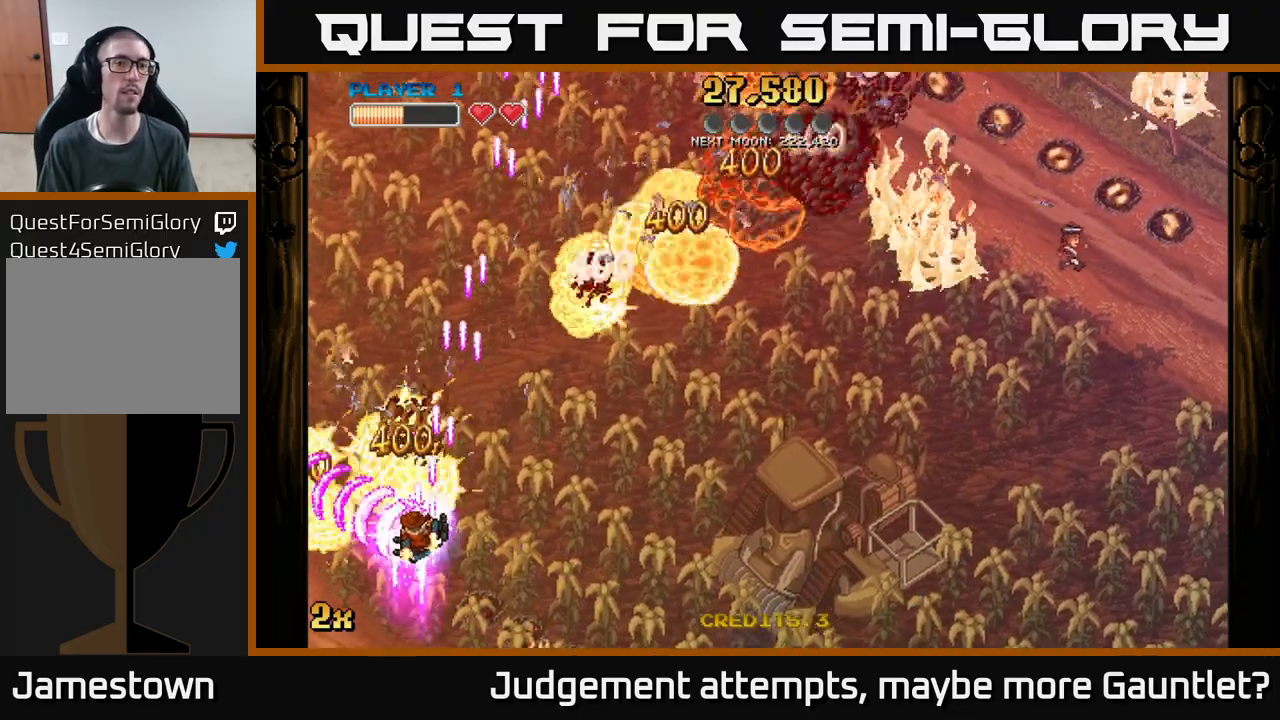
{"buttons": ["A"], "left_stick": "up-right", "events": [[100, "X", "down"], [133, "left_stick", "up-right"], [250, "X", "up"]]}
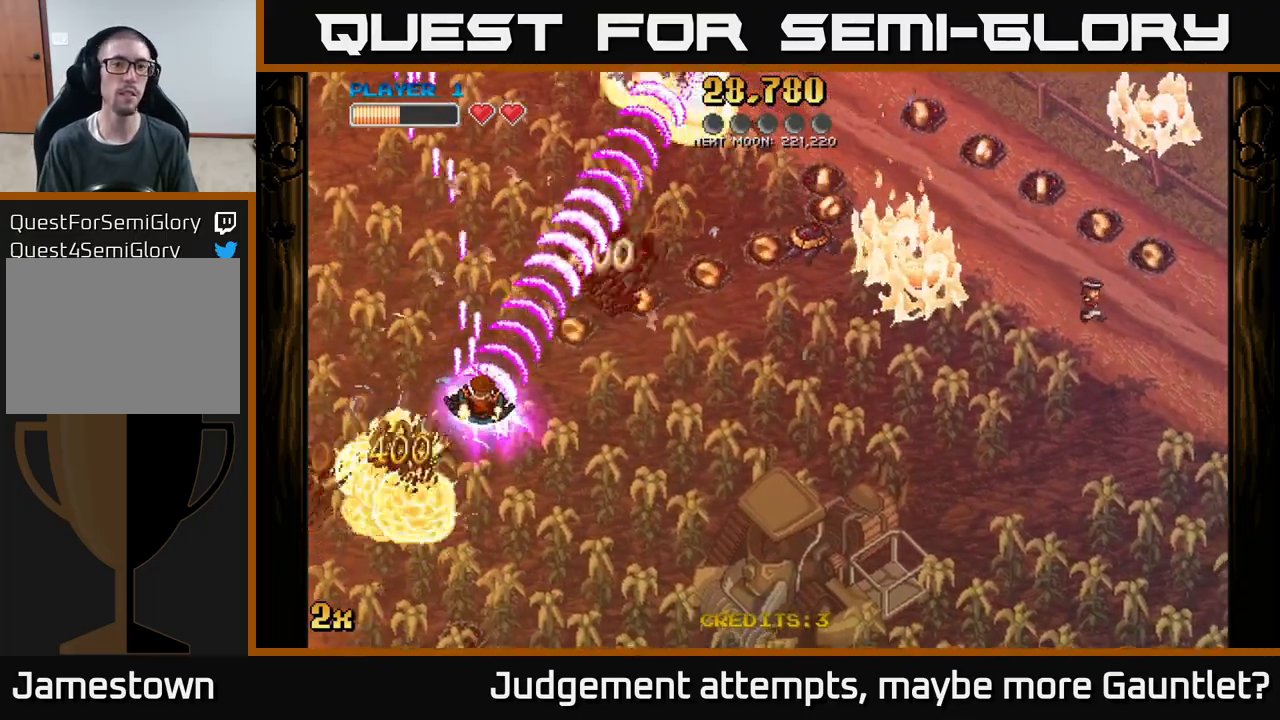
{"buttons": ["A"], "left_stick": "up-right", "events": [[33, "left_stick", "right"], [400, "left_stick", "up-right"]]}
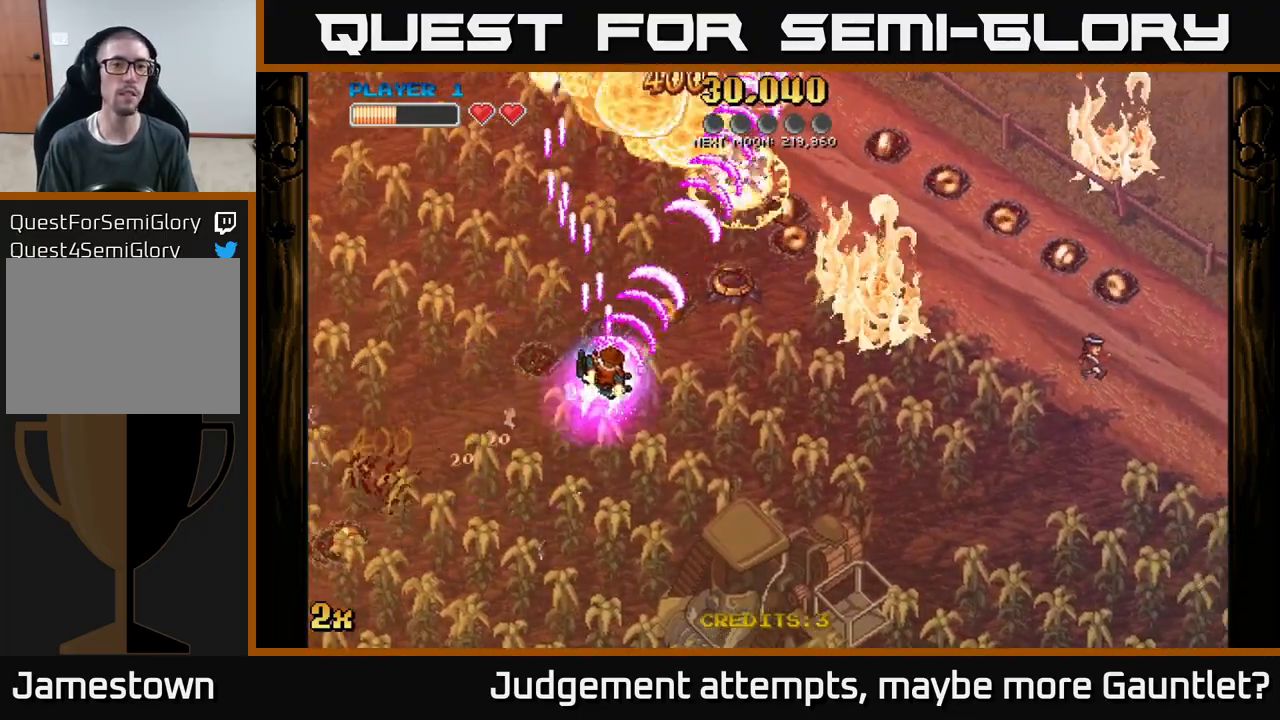
{"buttons": ["A"], "left_stick": "up-right", "events": []}
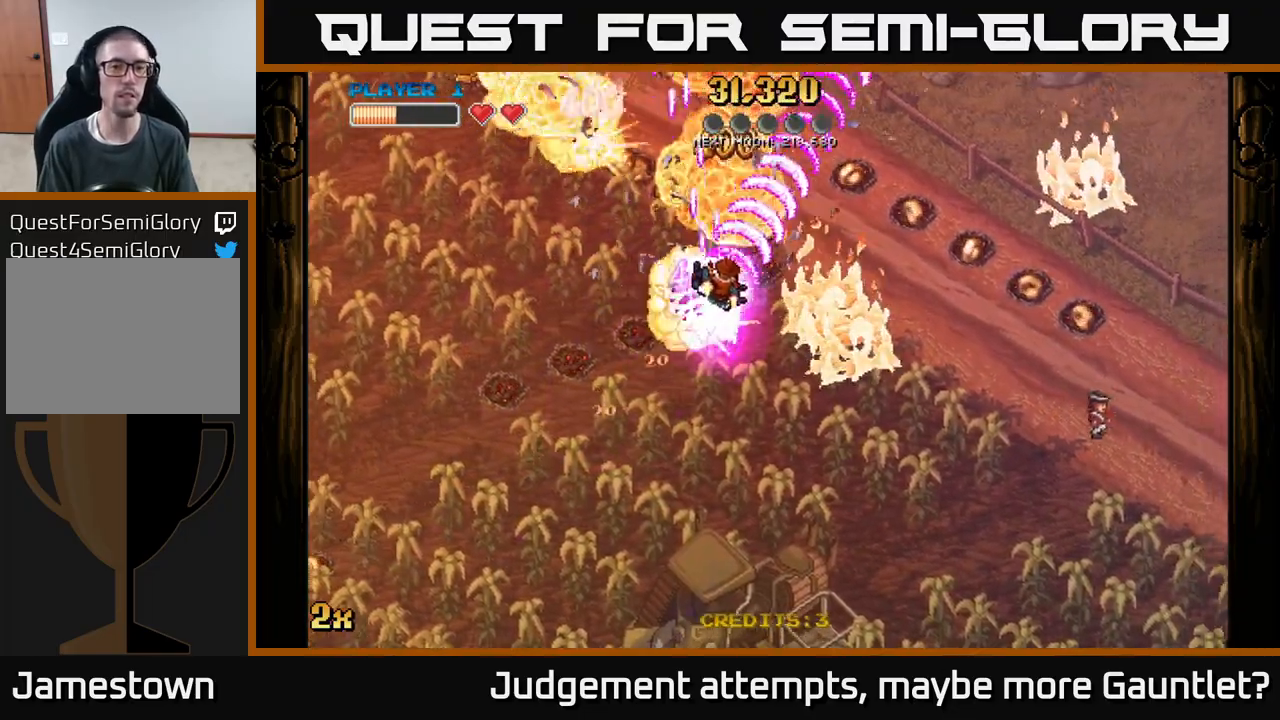
{"buttons": ["A"], "left_stick": "down", "events": [[117, "X", "down"], [117, "left_stick", "up-left"], [267, "X", "up"], [417, "left_stick", "down"]]}
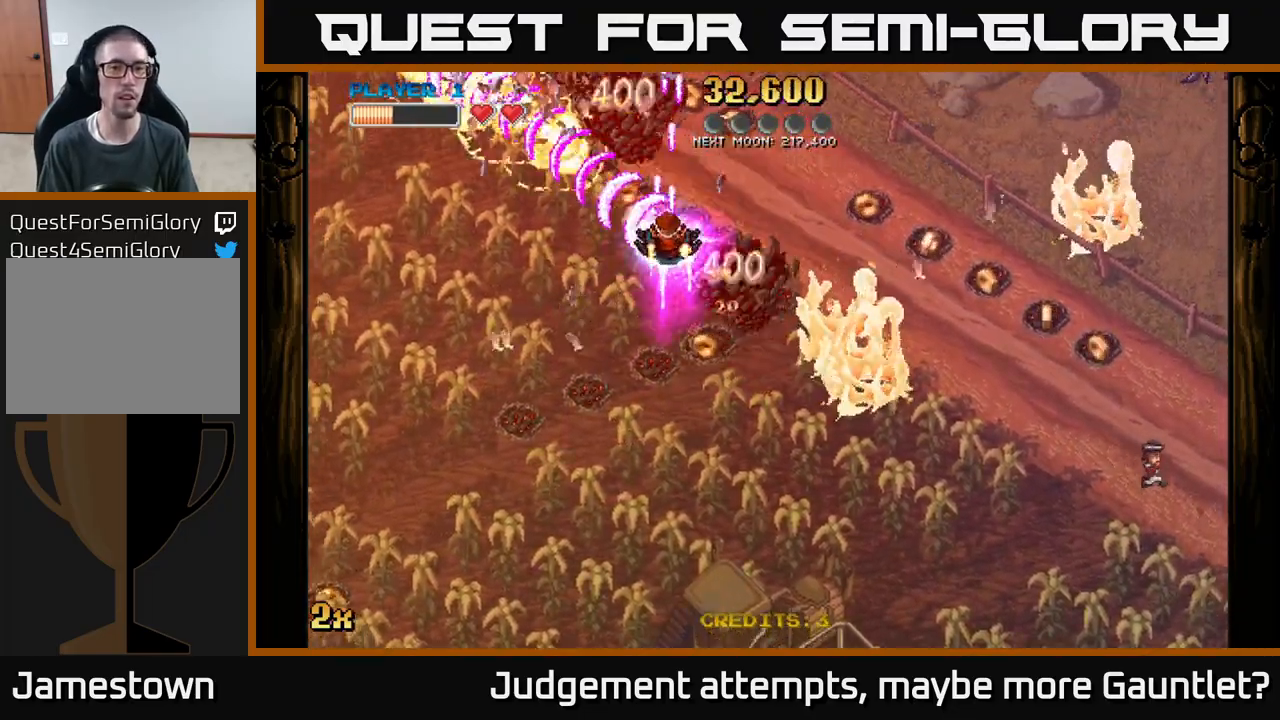
{"buttons": ["A"], "left_stick": "down-right", "events": [[33, "left_stick", "down-right"]]}
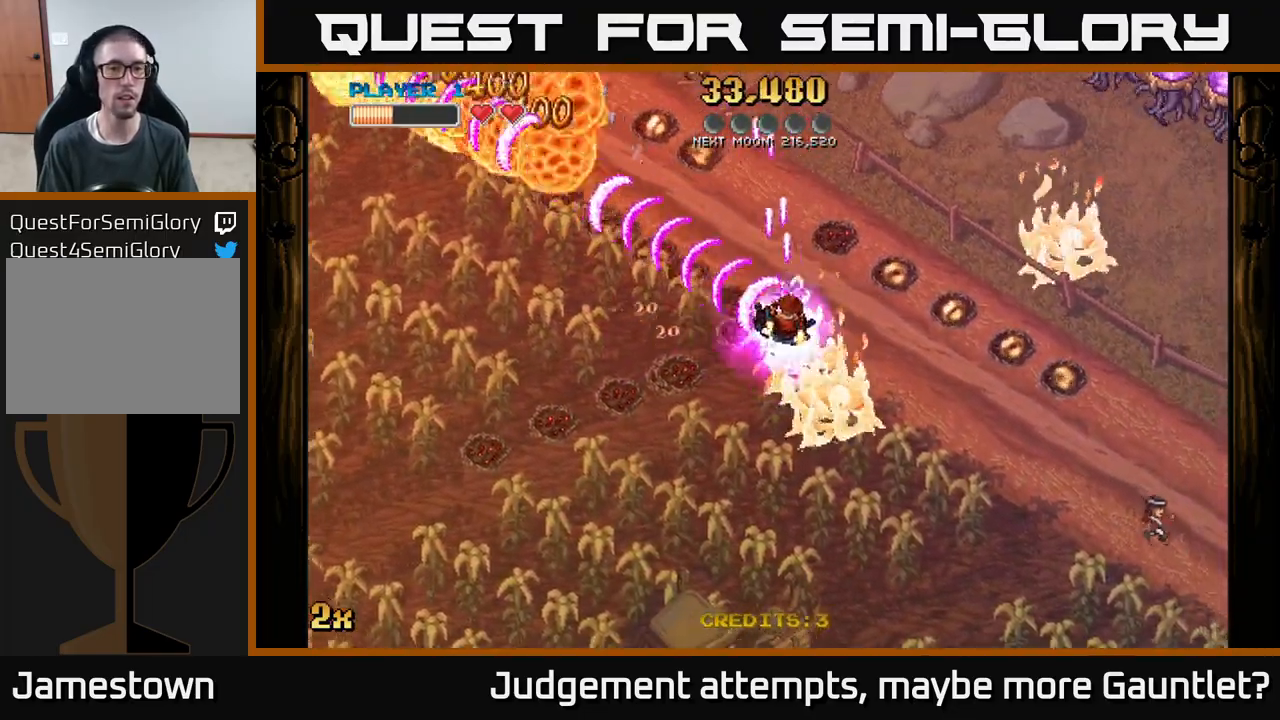
{"buttons": ["A"], "left_stick": "down-left", "events": [[183, "left_stick", "right"], [383, "left_stick", "up"], [467, "left_stick", "down-left"]]}
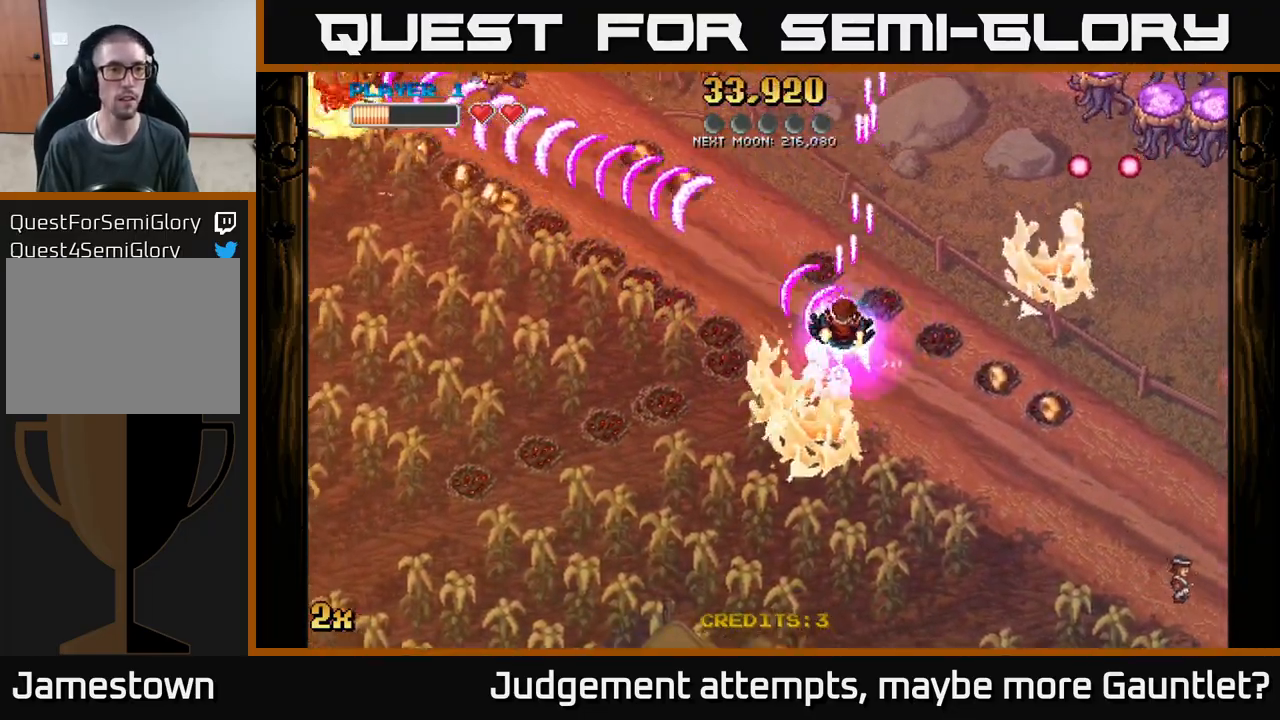
{"buttons": ["A"], "left_stick": "right", "events": [[167, "left_stick", "down"], [467, "left_stick", "right"]]}
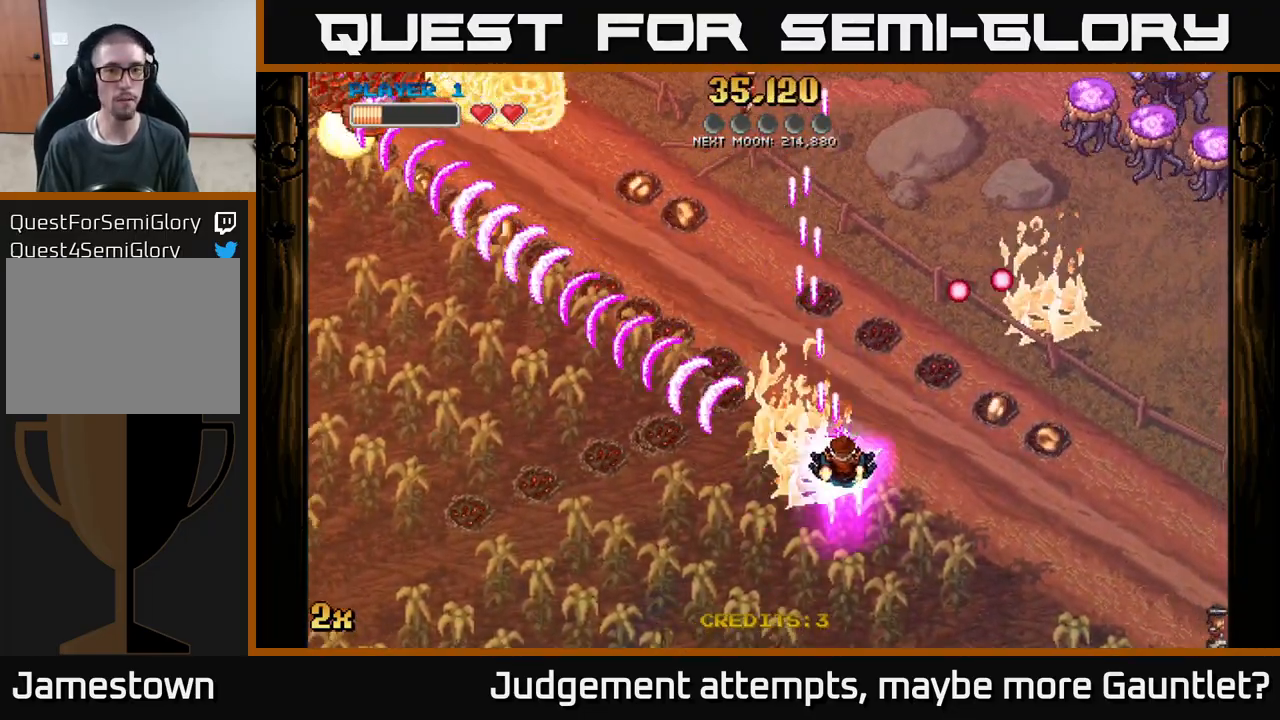
{"buttons": ["A"], "left_stick": "right", "events": [[17, "X", "down"], [17, "left_stick", "up-right"], [150, "X", "up"], [200, "left_stick", "right"], [383, "left_stick", "up-right"], [500, "left_stick", "right"]]}
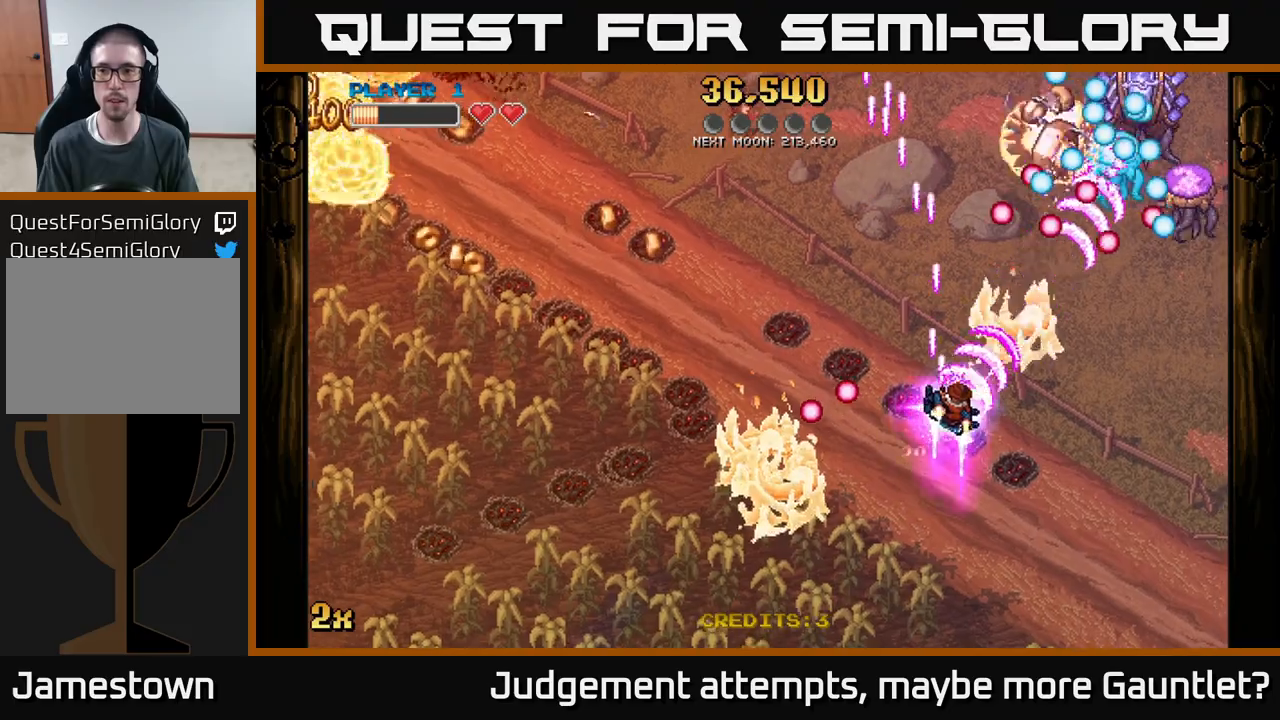
{"buttons": ["A", "X"], "left_stick": "up", "events": [[483, "X", "down"], [500, "left_stick", "up"]]}
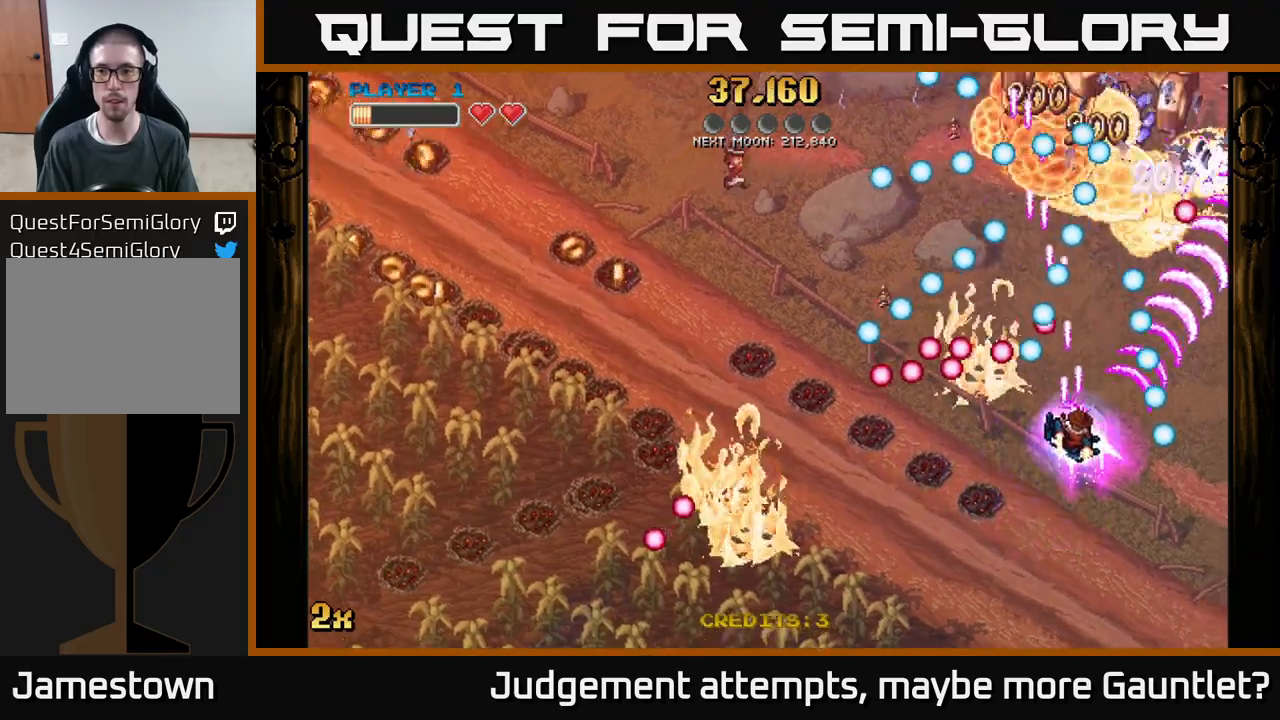
{"buttons": ["A"], "left_stick": "down-right", "events": [[117, "X", "up"], [233, "left_stick", "center"], [283, "left_stick", "down"], [483, "left_stick", "down-right"]]}
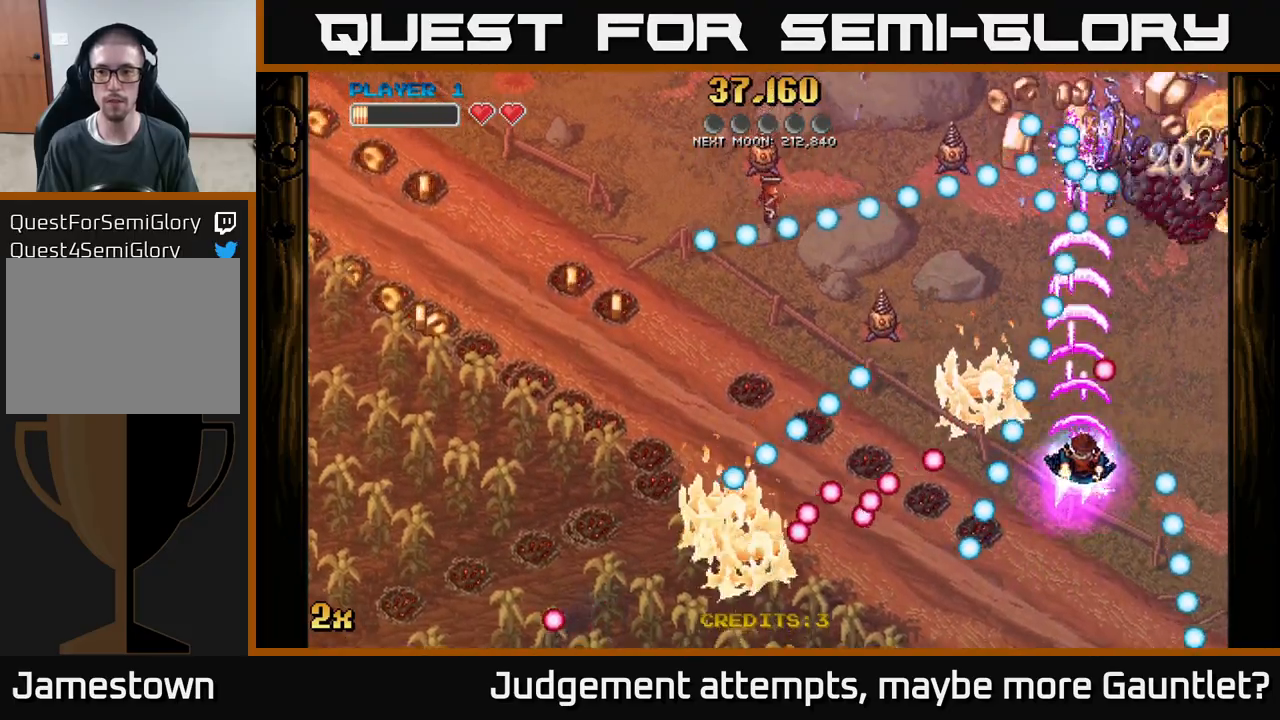
{"buttons": ["A"], "left_stick": "up", "events": [[117, "left_stick", "center"], [283, "left_stick", "up"]]}
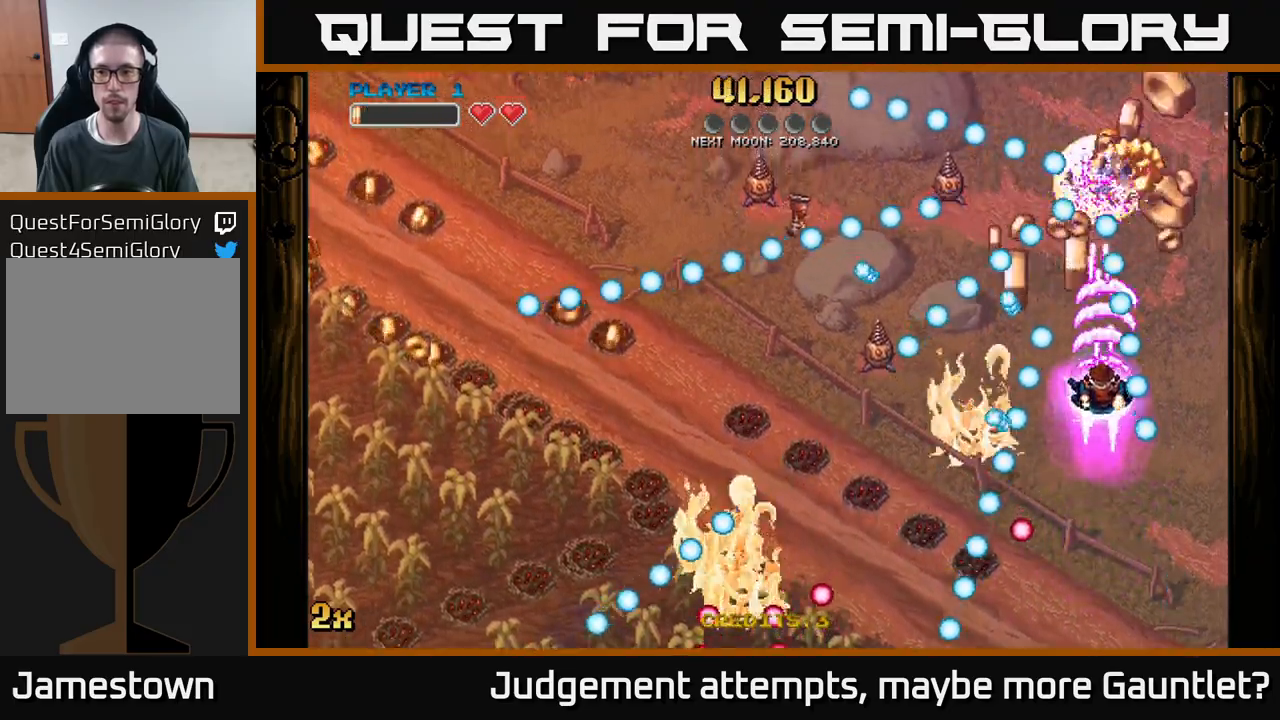
{"buttons": ["A"], "left_stick": "up", "events": [[367, "X", "down"], [367, "left_stick", "left"], [467, "X", "up"], [500, "left_stick", "up"]]}
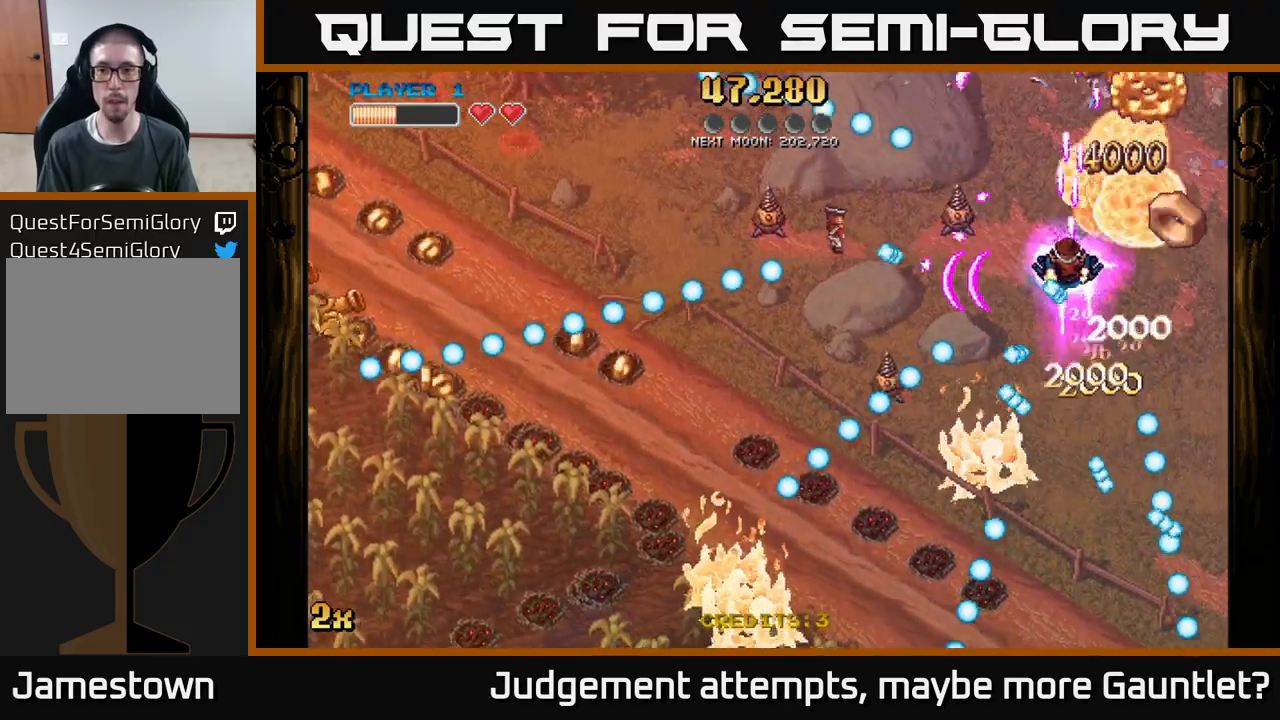
{"buttons": ["A"], "left_stick": "right", "events": [[483, "left_stick", "right"]]}
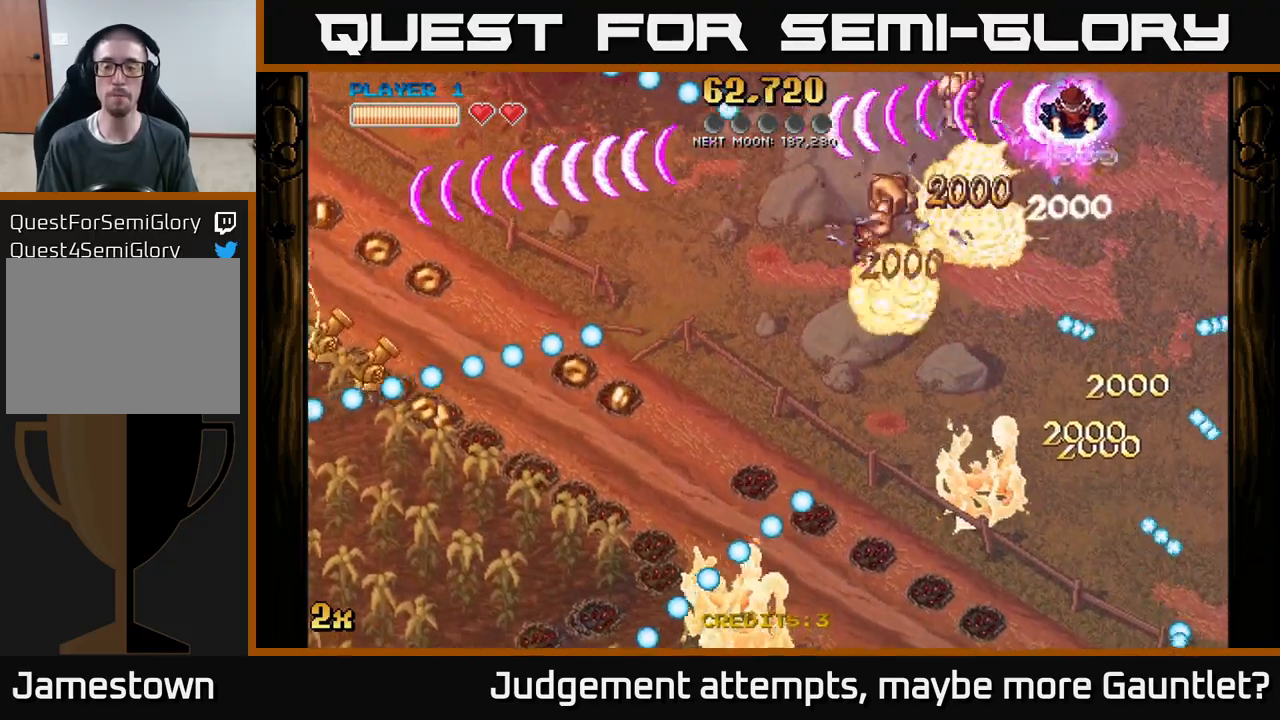
{"buttons": ["A"], "left_stick": "down-left", "events": [[133, "left_stick", "down"], [217, "left_stick", "left"], [267, "X", "down"], [400, "X", "up"], [400, "left_stick", "down-left"]]}
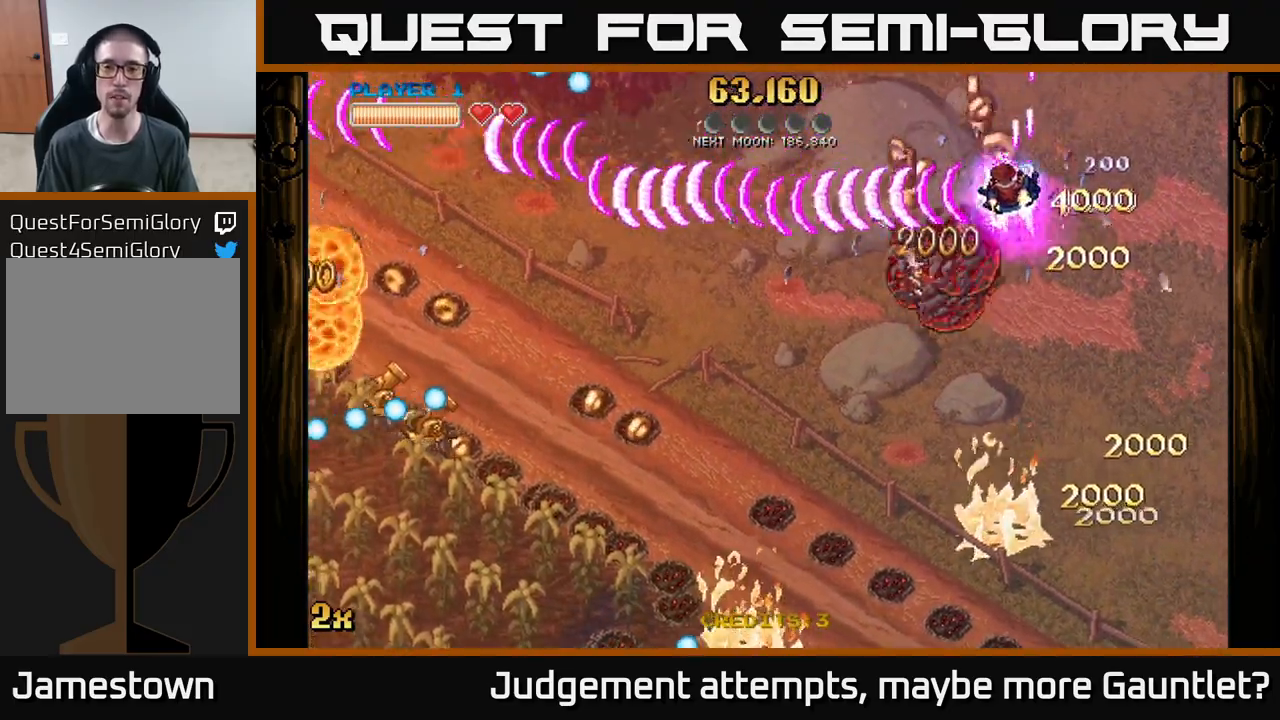
{"buttons": ["A", "X"], "left_stick": "down-left", "events": [[67, "left_stick", "up-left"], [217, "left_stick", "down-left"], [367, "X", "down"]]}
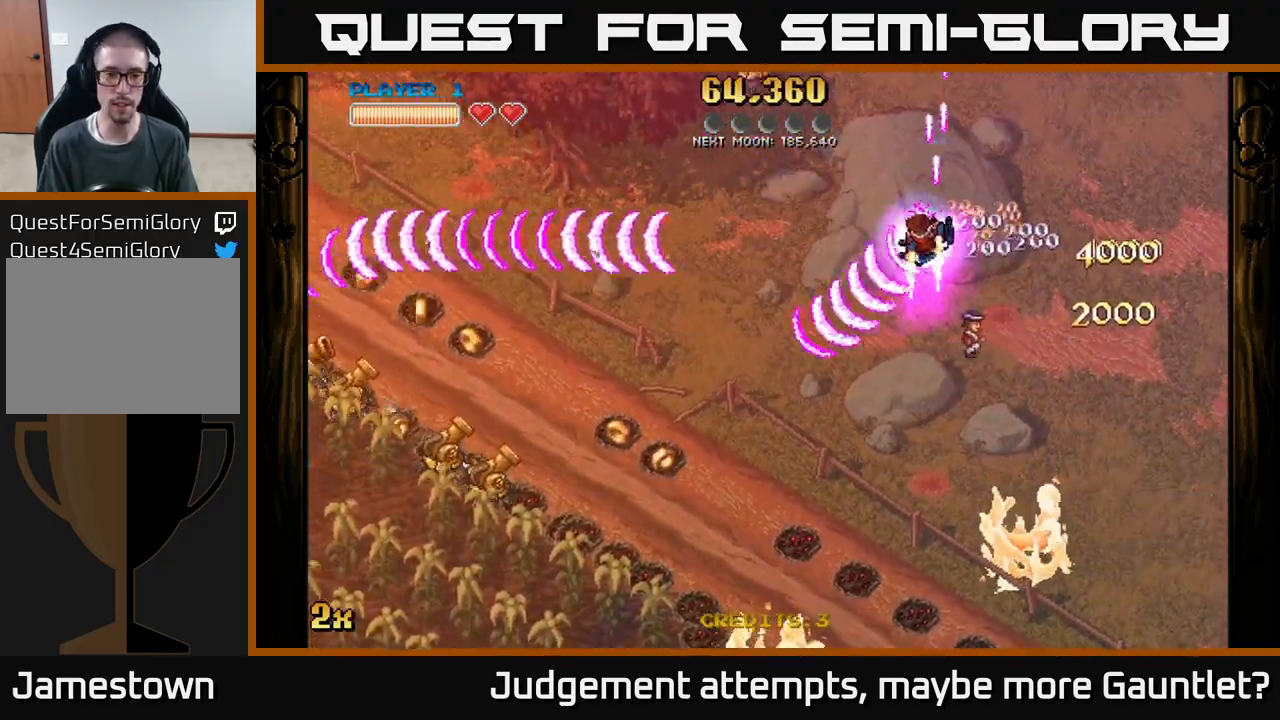
{"buttons": ["A"], "left_stick": "down-left", "events": [[67, "X", "up"], [283, "X", "down"], [500, "X", "up"]]}
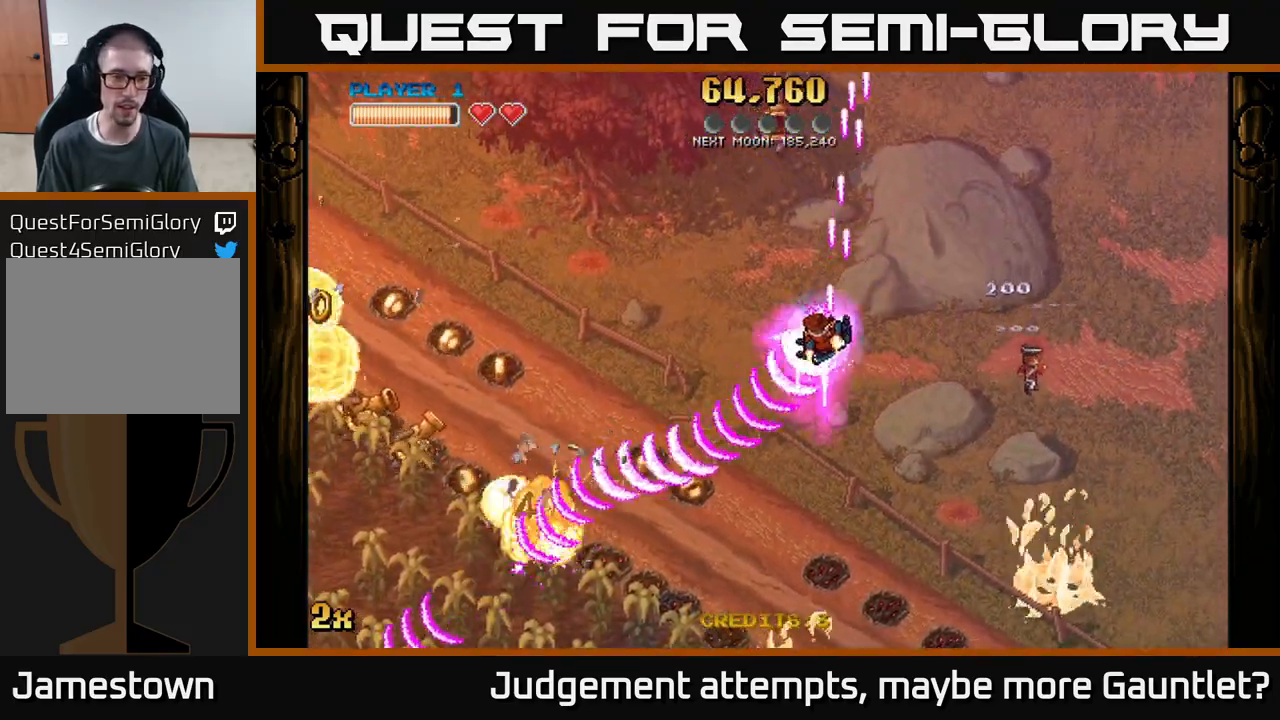
{"buttons": ["A"], "left_stick": "down-left", "events": [[167, "X", "down"], [367, "X", "up"]]}
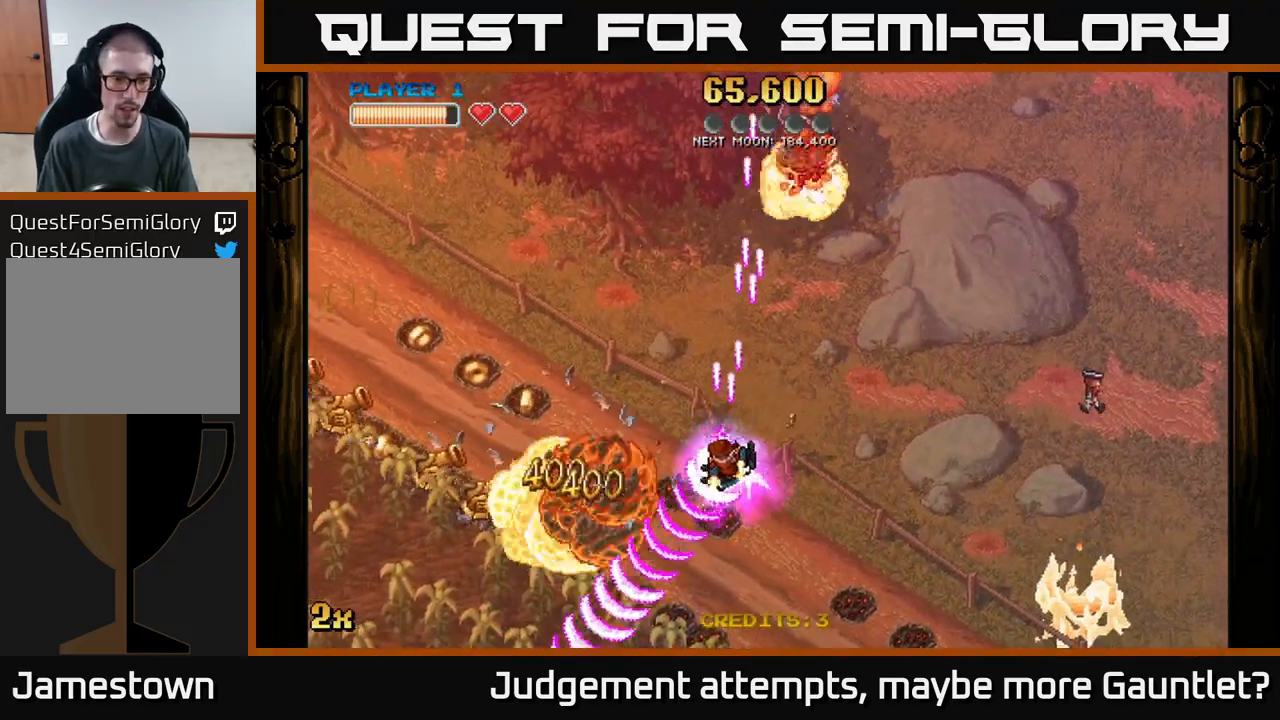
{"buttons": ["A"], "left_stick": "down-left", "events": [[50, "left_stick", "left"], [67, "X", "down"], [267, "X", "up"], [283, "left_stick", "down-left"]]}
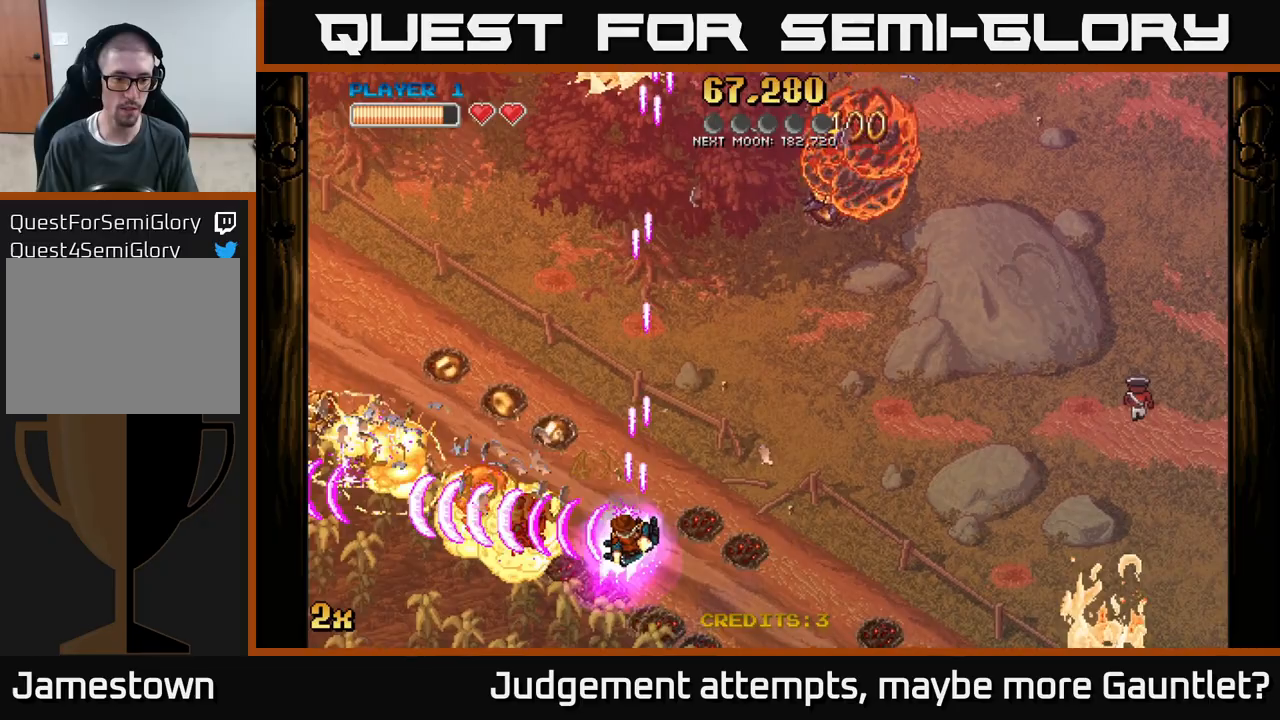
{"buttons": ["A"], "left_stick": "left", "events": [[100, "X", "down"], [117, "left_stick", "up-left"], [300, "X", "up"], [300, "left_stick", "left"]]}
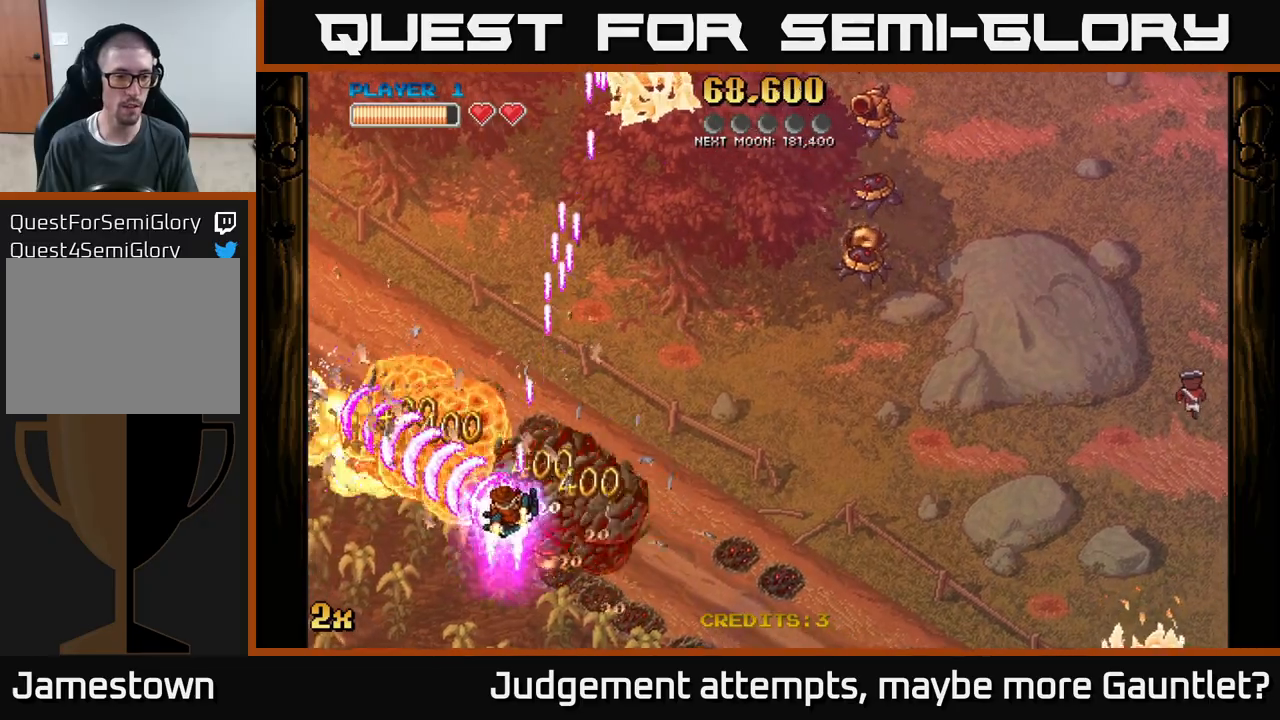
{"buttons": ["A"], "left_stick": "down-right", "events": [[300, "left_stick", "down-right"]]}